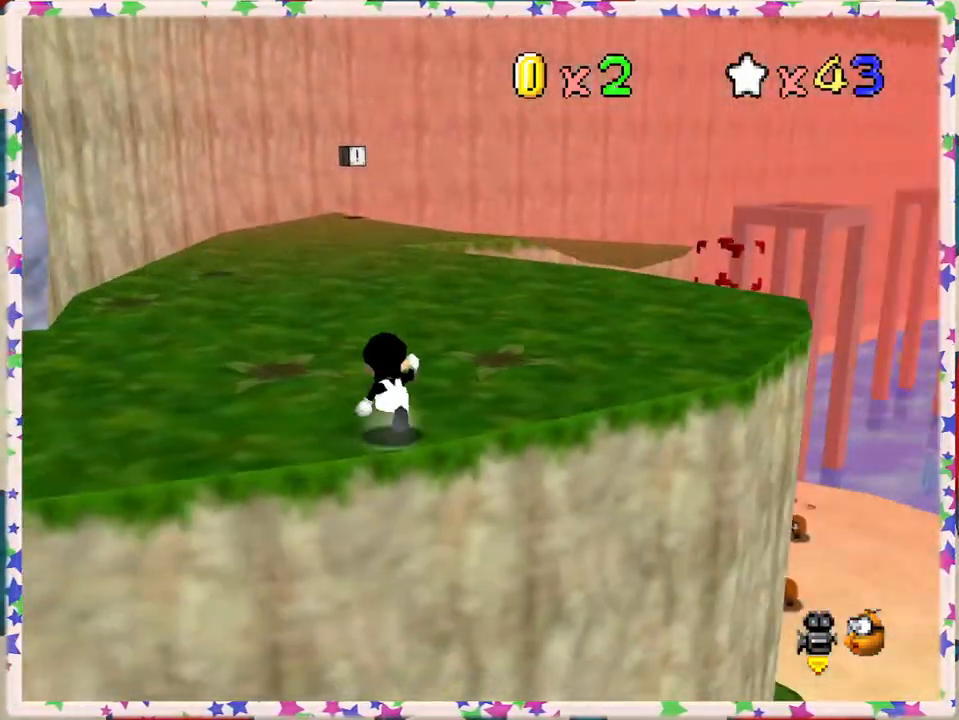
Gameplay with a controller (Nintendo layout); each line is a JSON object with the inputs held at the frame after it. "events" lists button and stick changes between this image and that frame as [ms after this image, input, new state], when the widget could be followed in between. Not read: L3 R3.
{"buttons": [], "left_stick": "up-left", "events": [[67, "left_stick", "up"], [183, "C_LEFT", "down"], [250, "C_LEFT", "up"], [333, "left_stick", "up-left"]]}
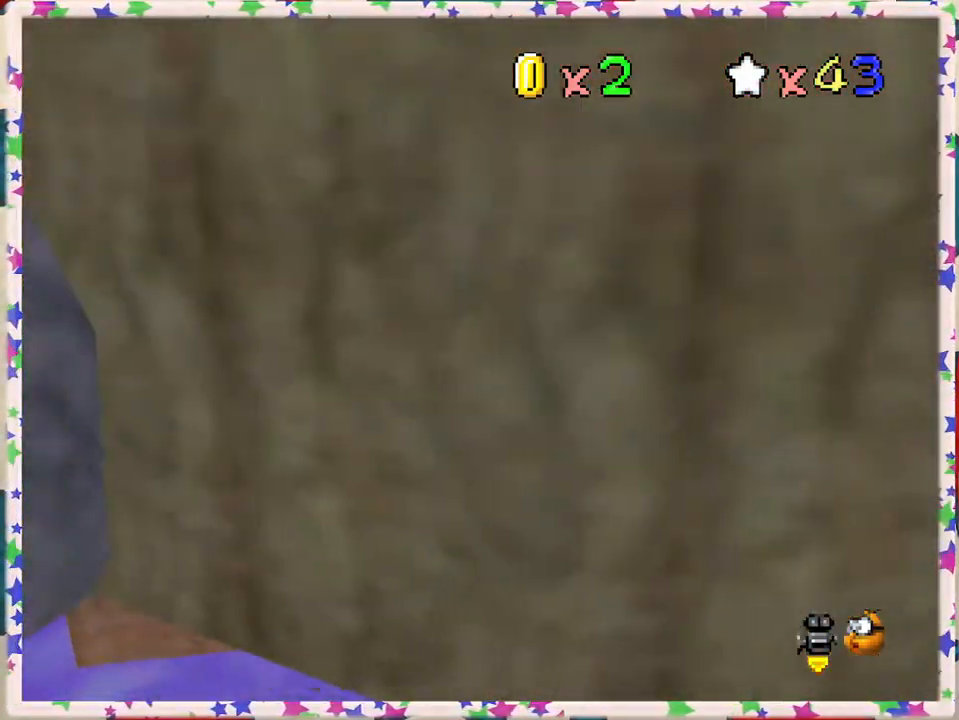
{"buttons": [], "left_stick": "up", "events": [[183, "C_RIGHT", "down"], [317, "C_RIGHT", "up"], [367, "left_stick", "up"]]}
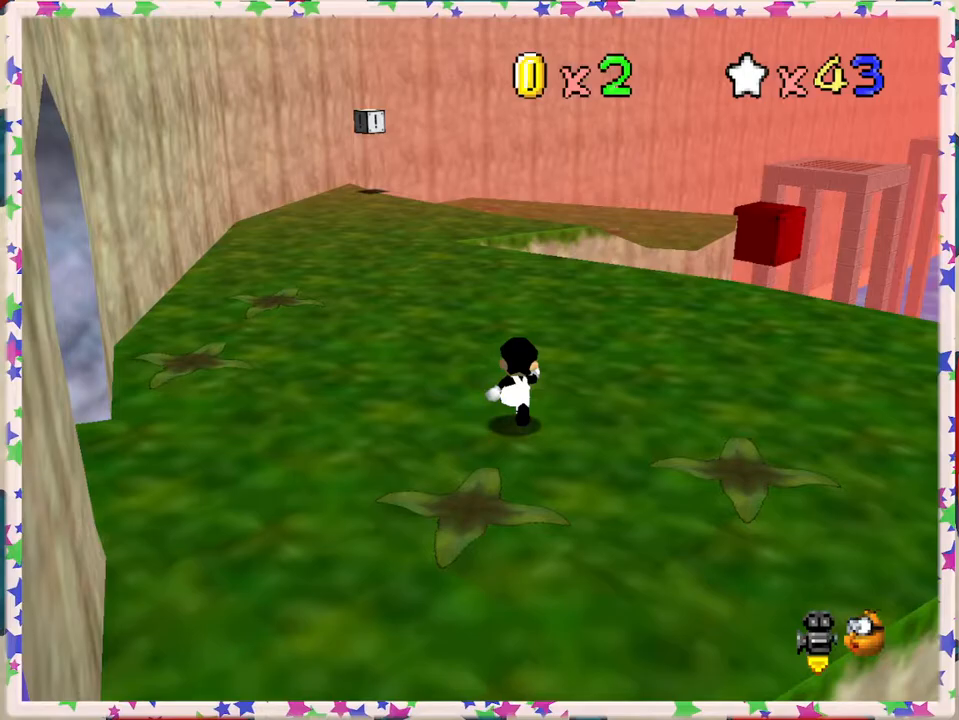
{"buttons": ["A", "Z"], "left_stick": "up", "events": [[383, "Z", "down"], [400, "A", "down"]]}
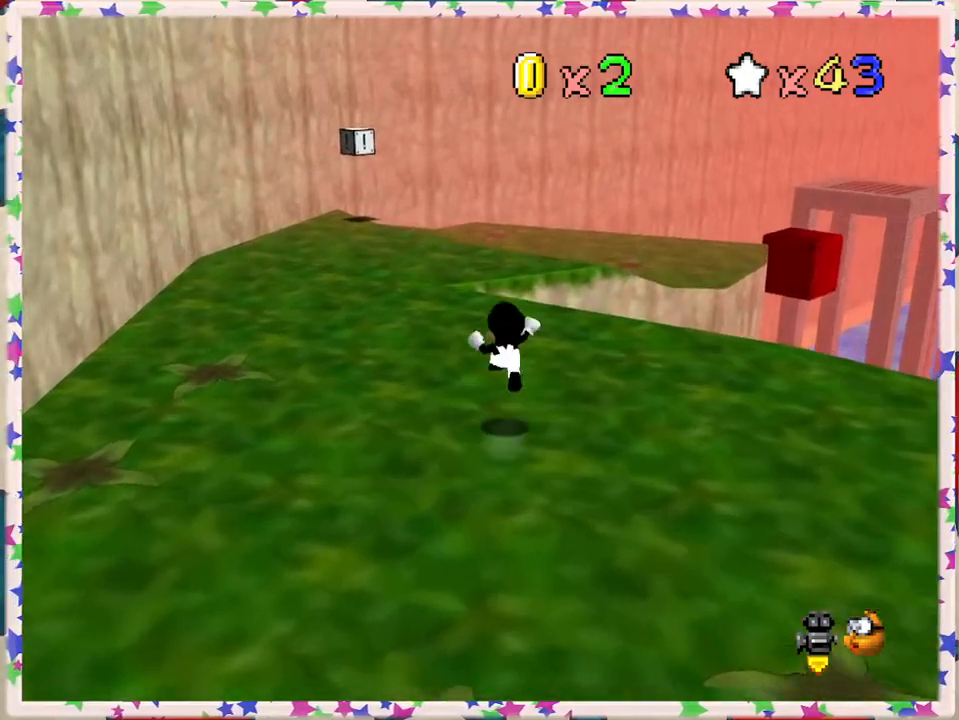
{"buttons": [], "left_stick": "up", "events": [[50, "A", "up"], [67, "Z", "up"], [150, "C_LEFT", "down"], [267, "C_LEFT", "up"]]}
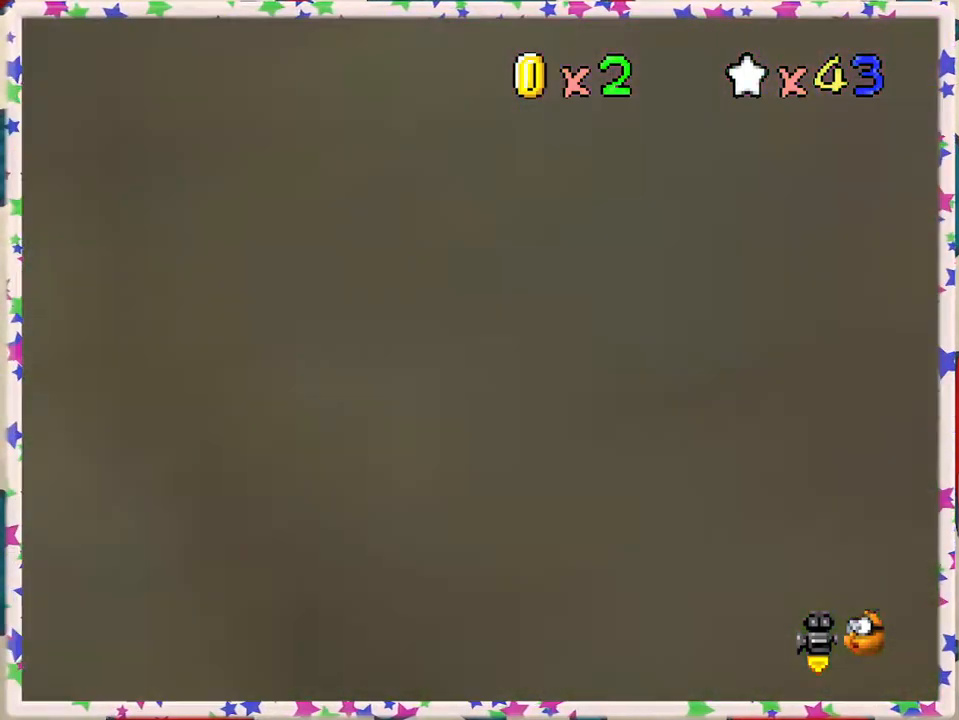
{"buttons": [], "left_stick": "up", "events": [[117, "C_RIGHT", "down"], [217, "C_RIGHT", "up"]]}
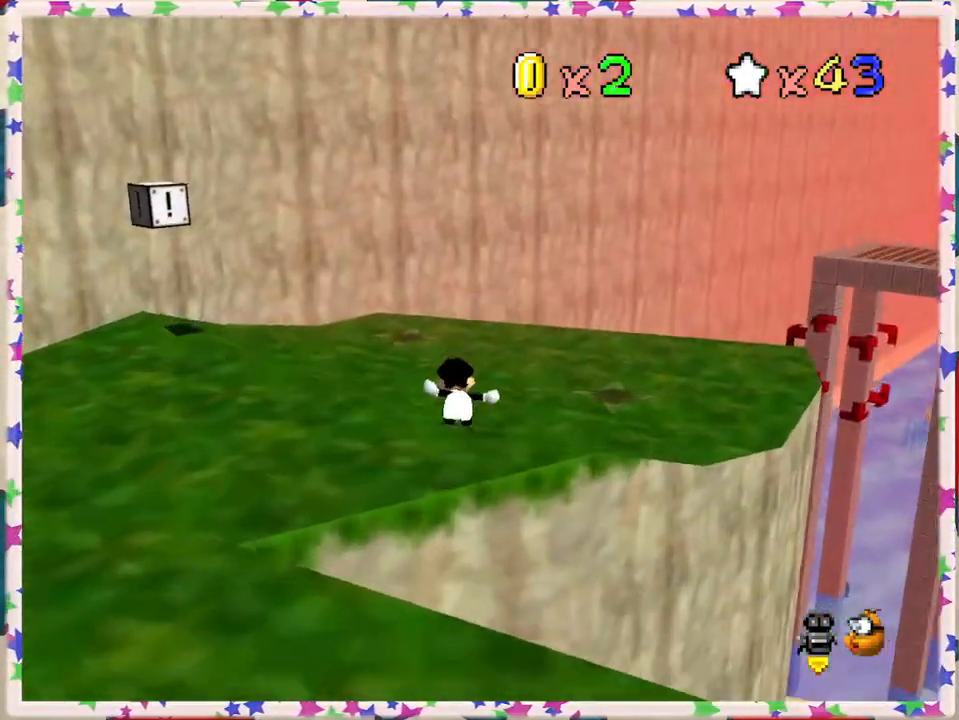
{"buttons": [], "left_stick": "up", "events": [[200, "left_stick", "up-right"], [350, "C_LEFT", "down"], [417, "C_LEFT", "up"], [450, "left_stick", "up"]]}
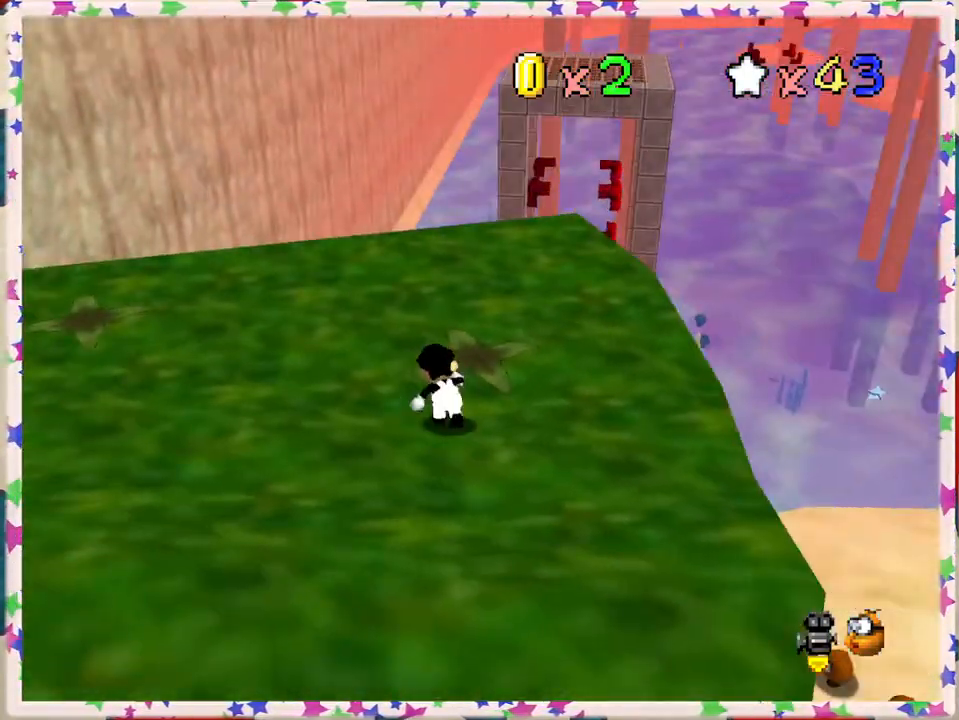
{"buttons": [], "left_stick": "up", "events": [[33, "left_stick", "center"], [283, "left_stick", "up"]]}
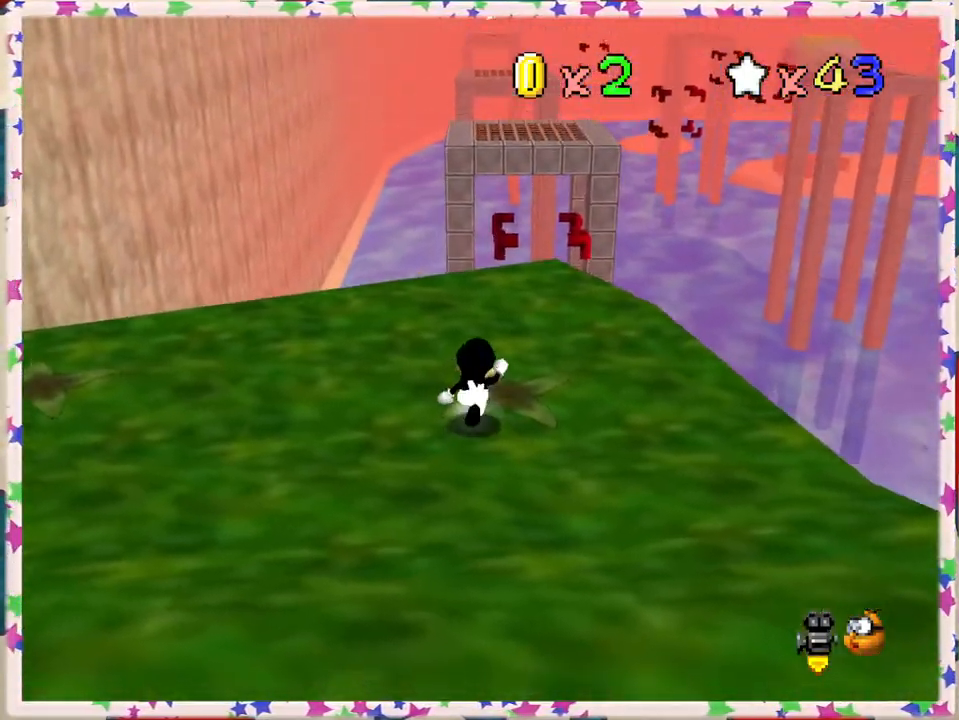
{"buttons": [], "left_stick": "up-right", "events": [[317, "left_stick", "up-right"]]}
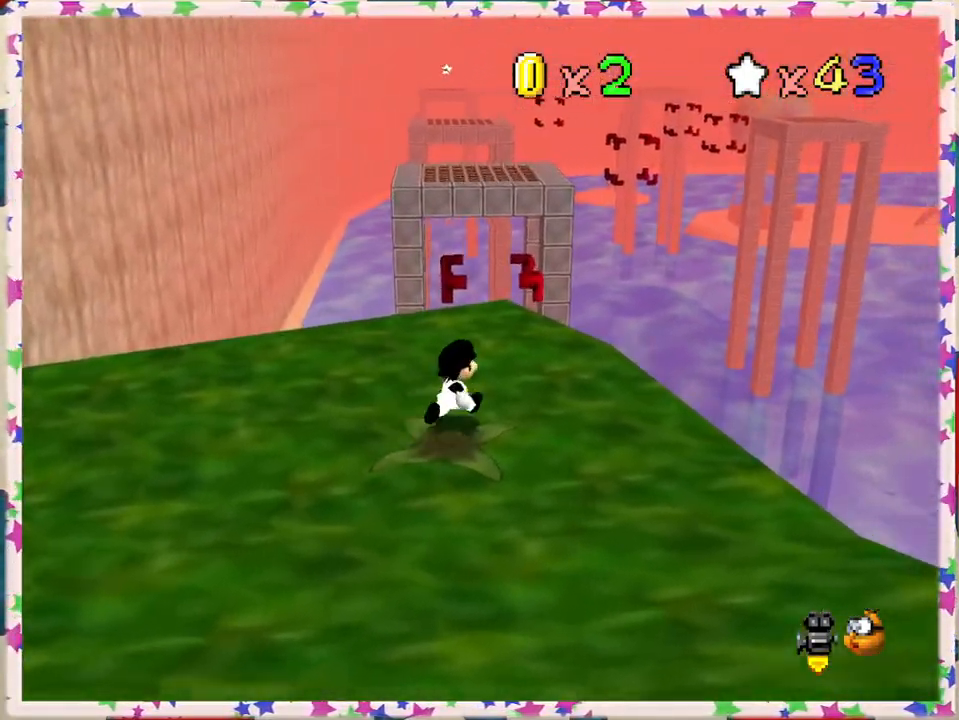
{"buttons": [], "left_stick": "up", "events": [[133, "left_stick", "center"], [350, "left_stick", "up"]]}
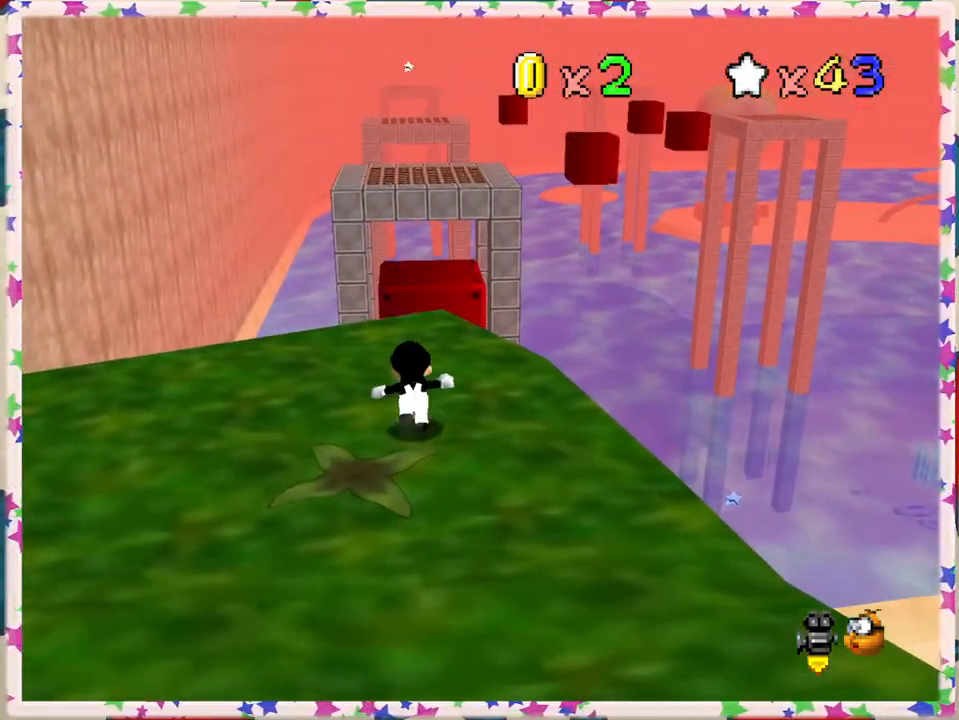
{"buttons": [], "left_stick": "up", "events": []}
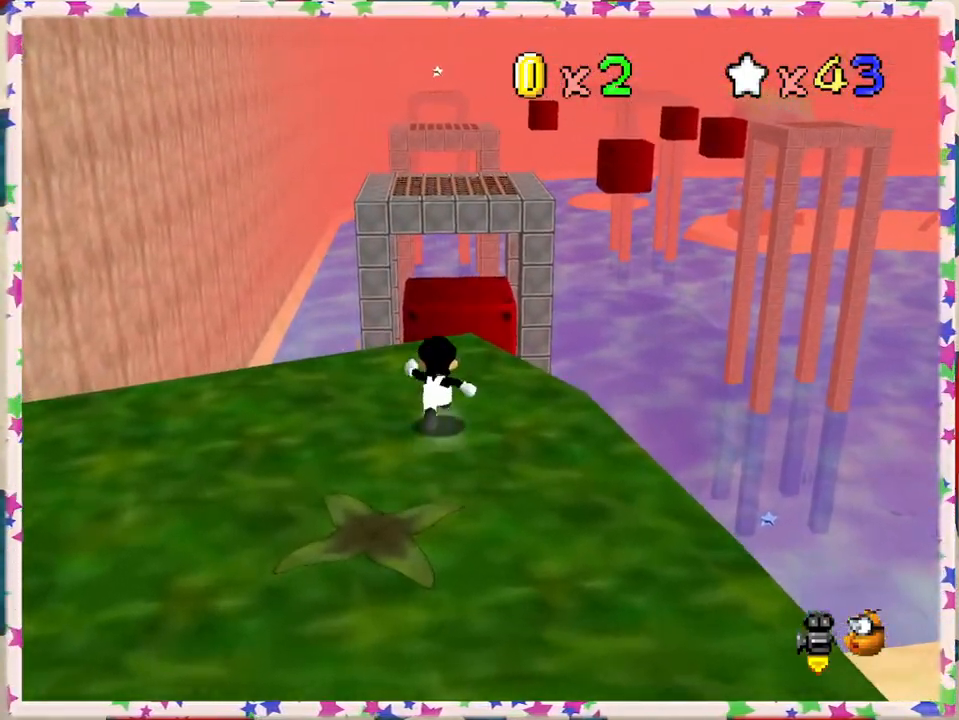
{"buttons": [], "left_stick": "up", "events": []}
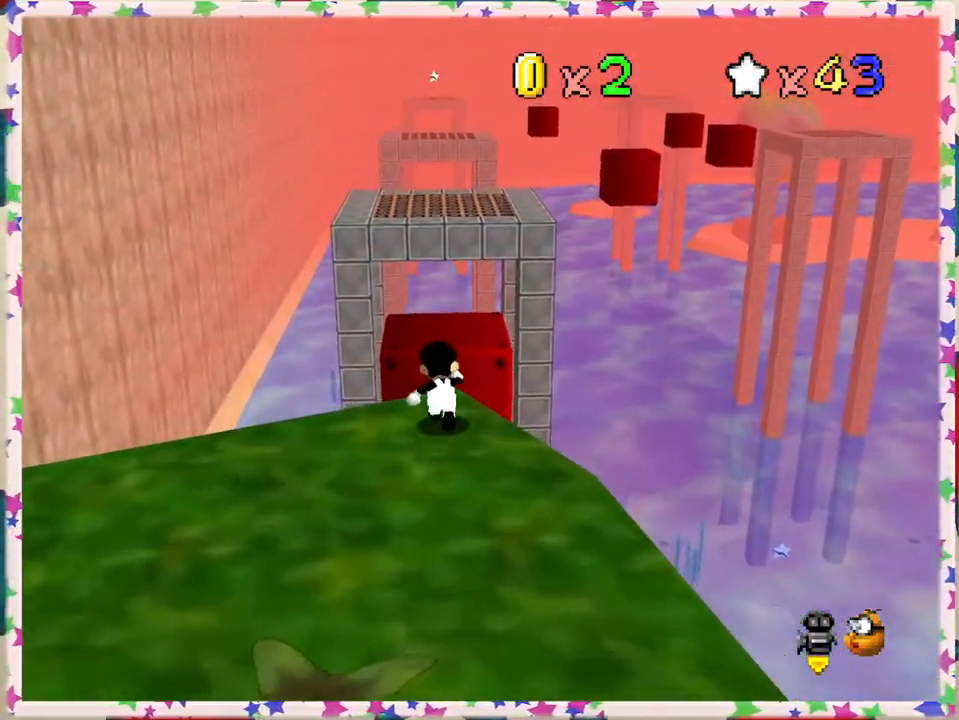
{"buttons": ["A", "Z"], "left_stick": "up", "events": [[33, "Z", "down"], [67, "A", "down"]]}
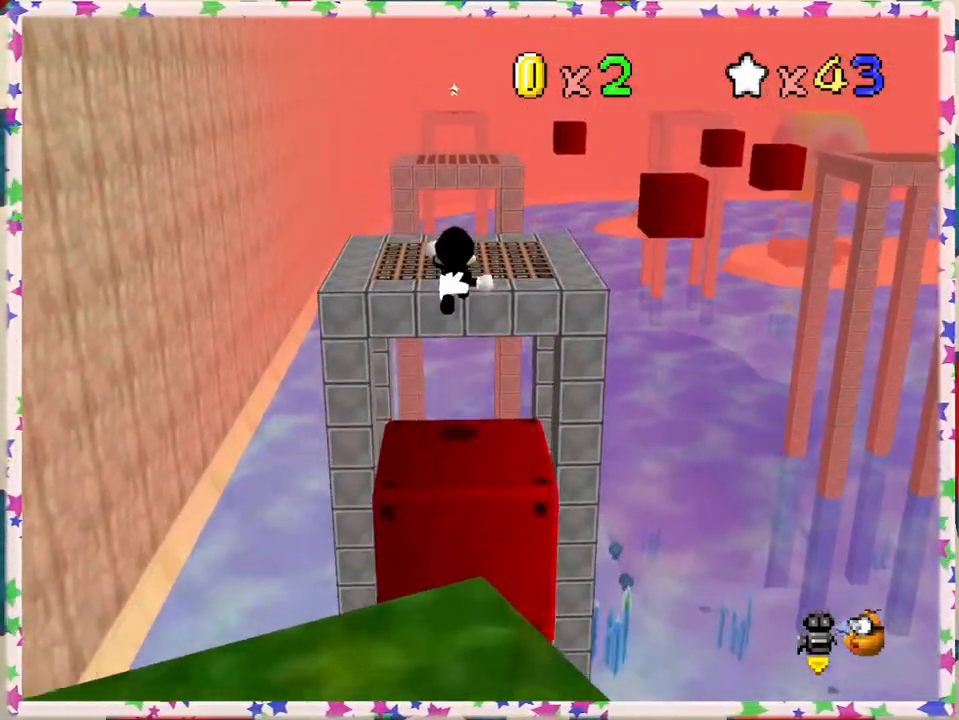
{"buttons": ["C_LEFT"], "left_stick": "center", "events": [[67, "Z", "up"], [133, "A", "up"], [167, "left_stick", "center"], [217, "left_stick", "down"], [450, "C_LEFT", "down"], [467, "left_stick", "center"]]}
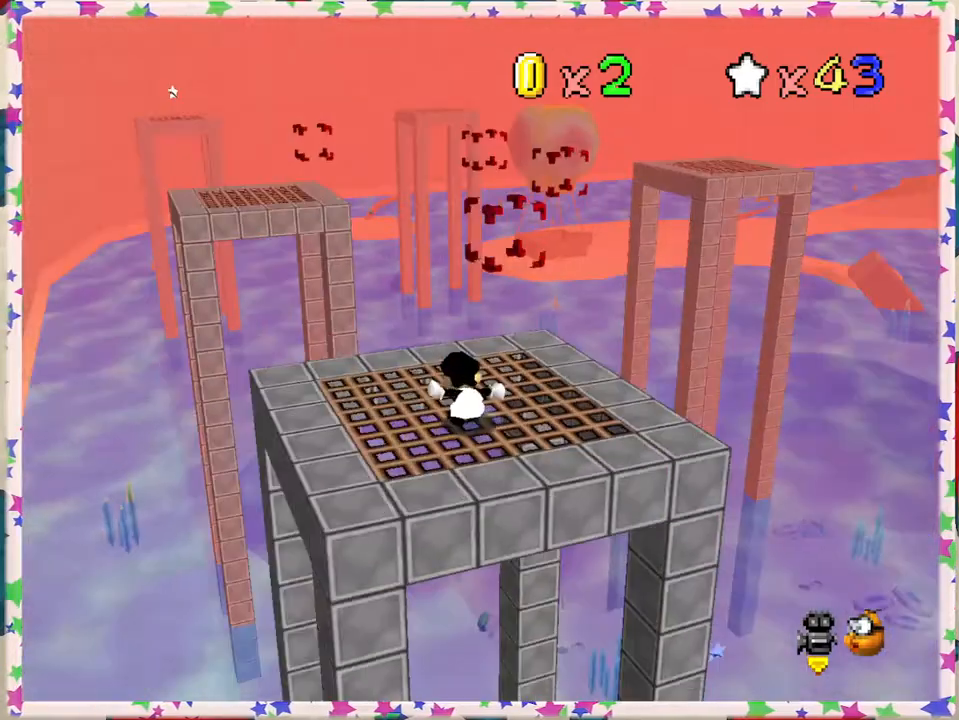
{"buttons": [], "left_stick": "down", "events": [[67, "C_LEFT", "up"], [333, "C_RIGHT", "down"], [383, "left_stick", "down"], [450, "C_RIGHT", "up"]]}
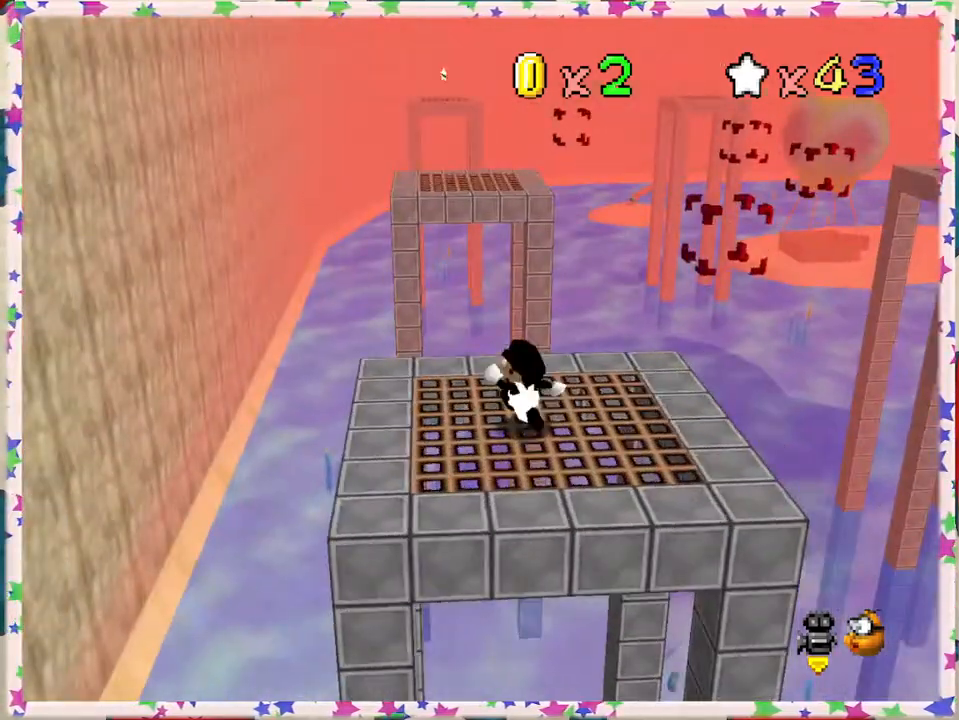
{"buttons": [], "left_stick": "right", "events": [[233, "left_stick", "down-right"], [383, "left_stick", "right"]]}
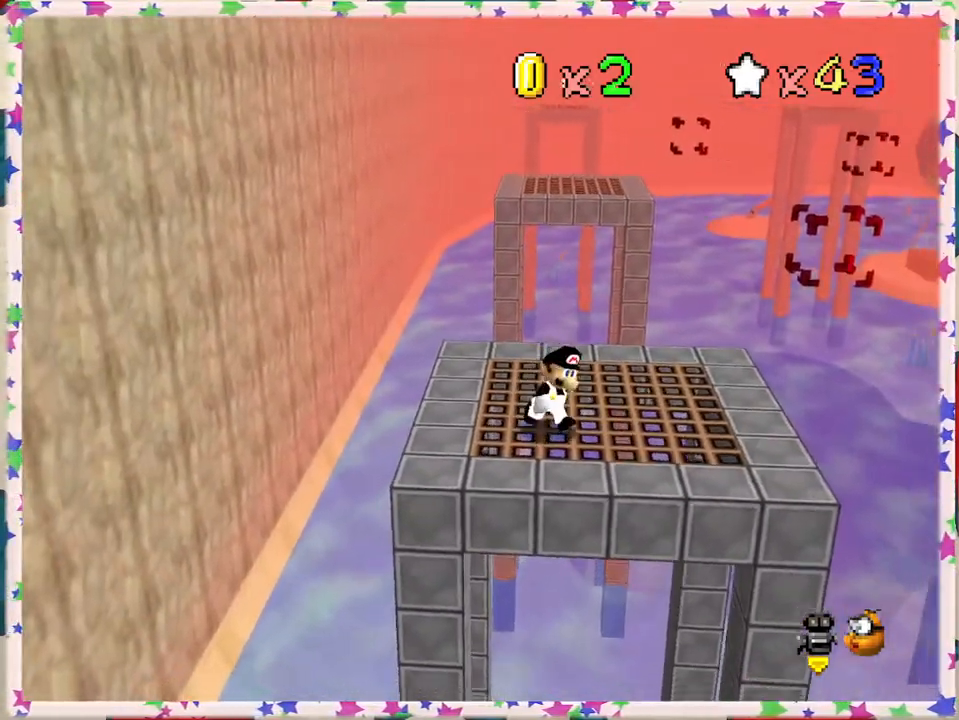
{"buttons": [], "left_stick": "center", "events": [[233, "left_stick", "center"]]}
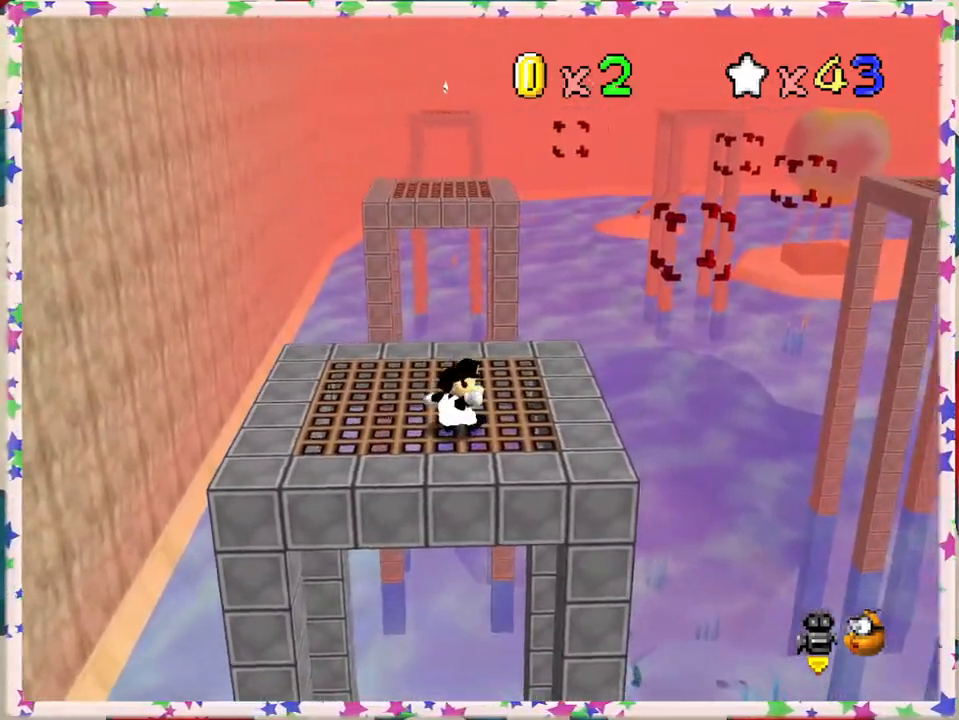
{"buttons": [], "left_stick": "center", "events": []}
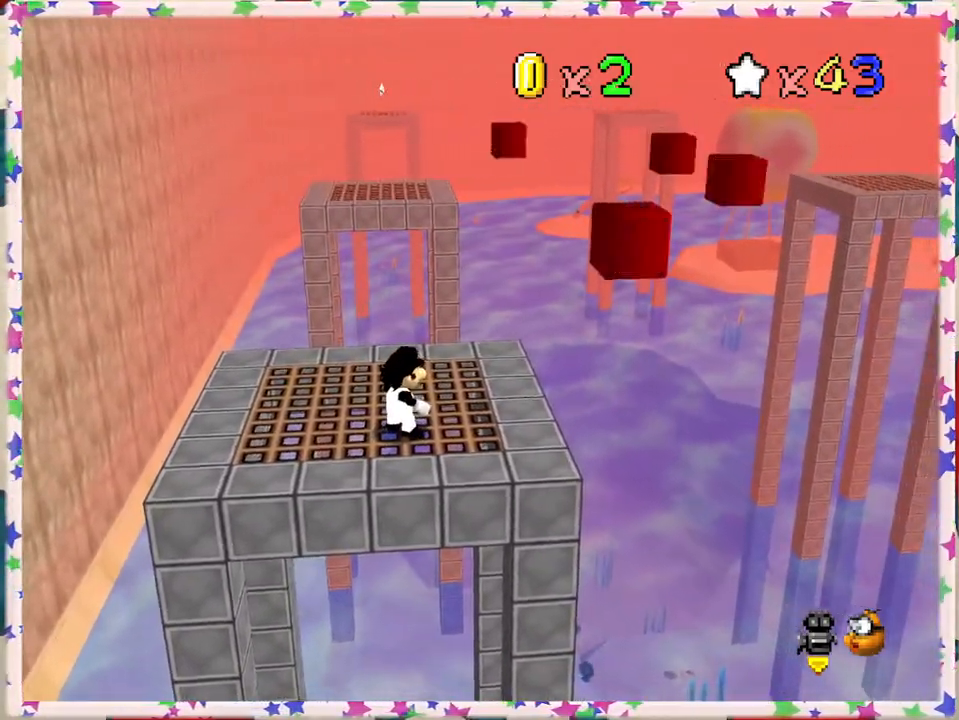
{"buttons": [], "left_stick": "up", "events": [[250, "left_stick", "up"]]}
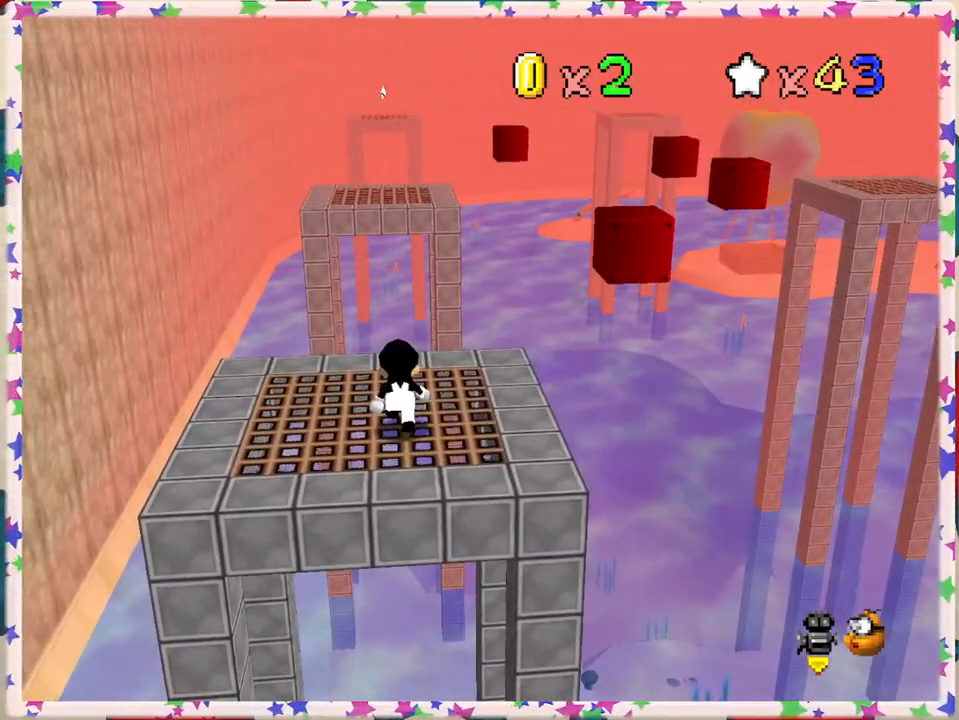
{"buttons": [], "left_stick": "down", "events": [[283, "left_stick", "center"], [350, "left_stick", "down"]]}
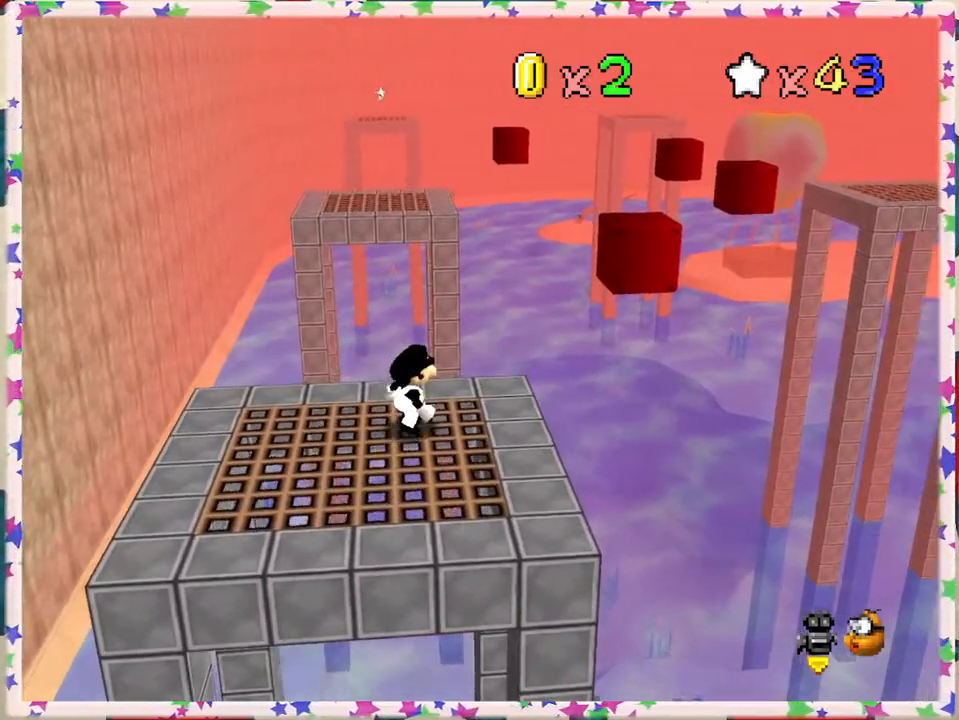
{"buttons": [], "left_stick": "left", "events": [[50, "left_stick", "down-left"], [483, "left_stick", "left"]]}
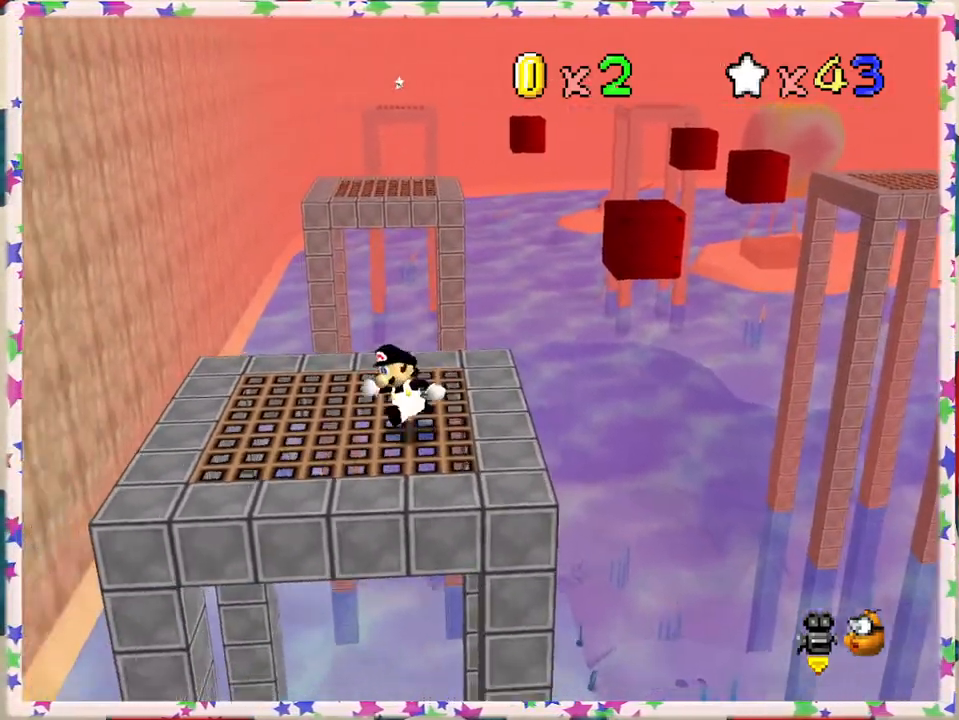
{"buttons": ["Z"], "left_stick": "up", "events": [[50, "left_stick", "up-left"], [133, "left_stick", "up"], [483, "Z", "down"]]}
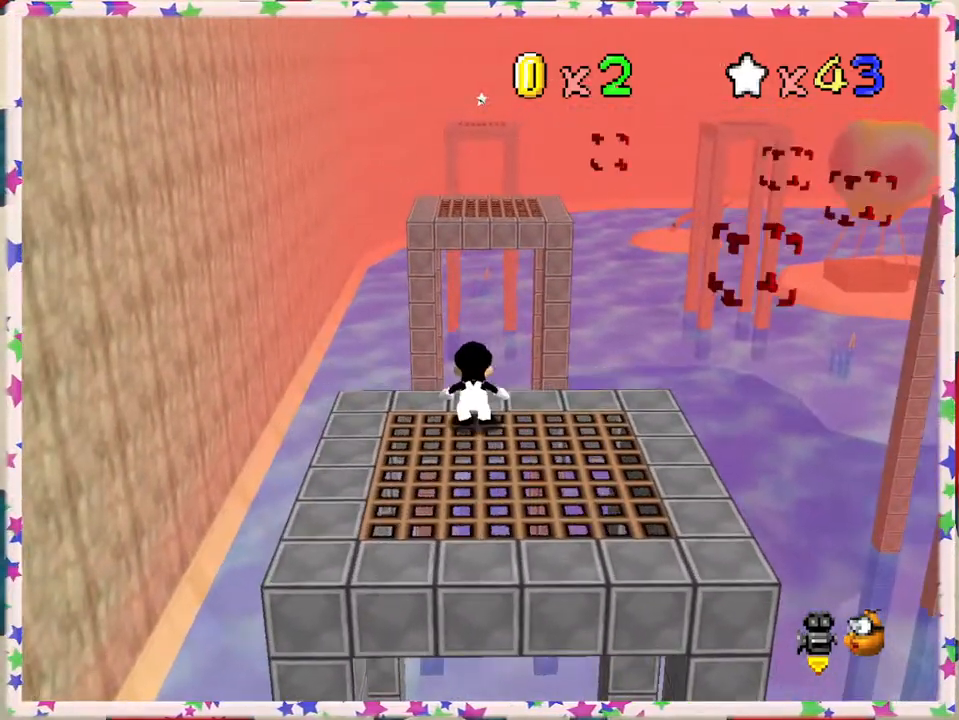
{"buttons": ["Z"], "left_stick": "down-right", "events": [[17, "A", "down"], [150, "left_stick", "center"], [167, "A", "up"], [200, "left_stick", "down"], [283, "left_stick", "down-right"]]}
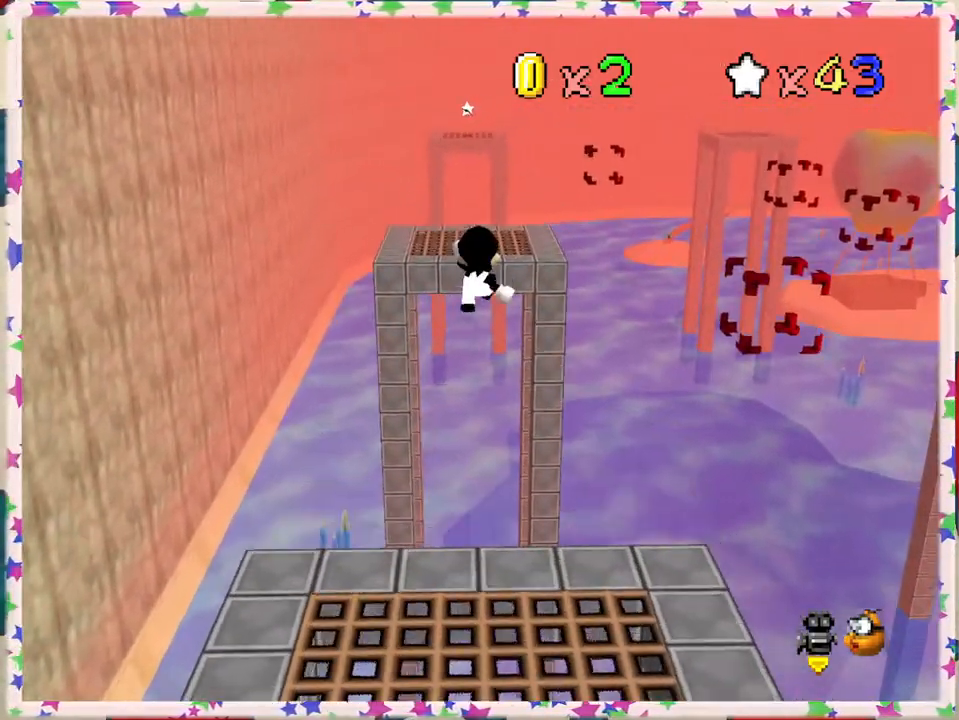
{"buttons": ["Z"], "left_stick": "center", "events": [[183, "left_stick", "center"], [250, "left_stick", "up"], [467, "left_stick", "center"]]}
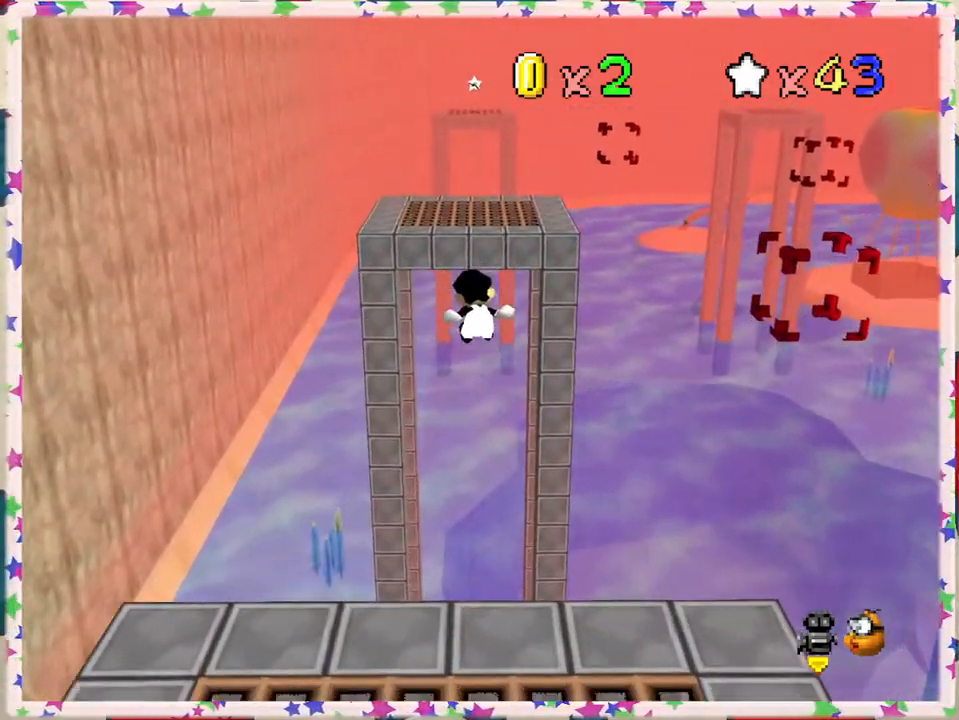
{"buttons": ["A", "Z"], "left_stick": "up", "events": [[83, "left_stick", "up"], [217, "A", "down"]]}
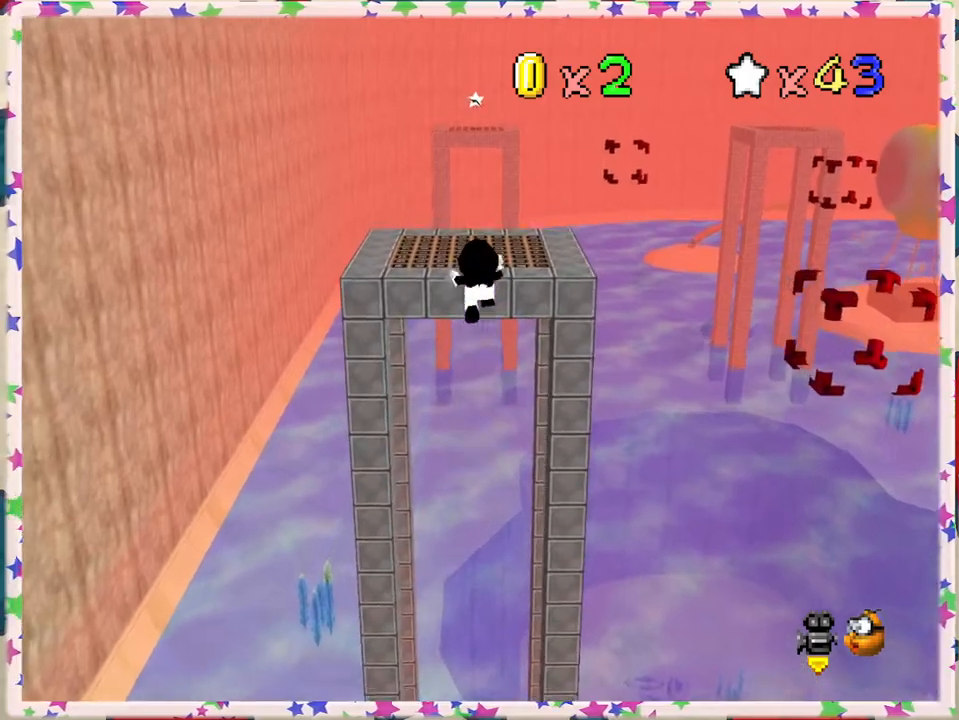
{"buttons": ["C_LEFT"], "left_stick": "center", "events": [[117, "A", "up"], [233, "Z", "up"], [433, "C_LEFT", "down"], [467, "left_stick", "center"]]}
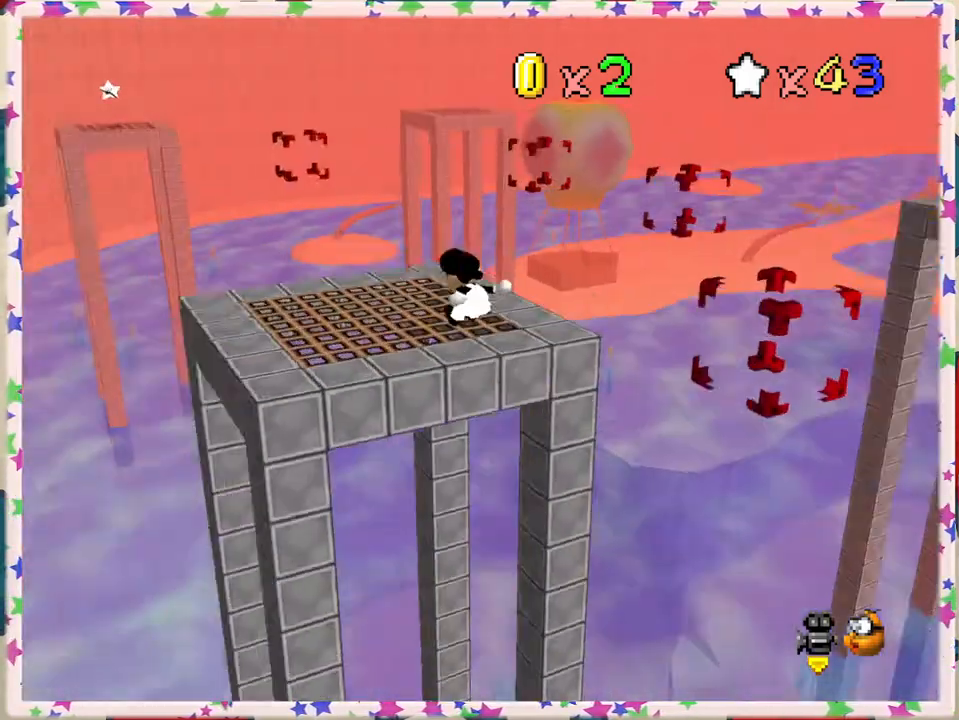
{"buttons": [], "left_stick": "up", "events": [[50, "C_LEFT", "up"], [117, "C_LEFT", "down"], [233, "C_LEFT", "up"], [483, "left_stick", "up"]]}
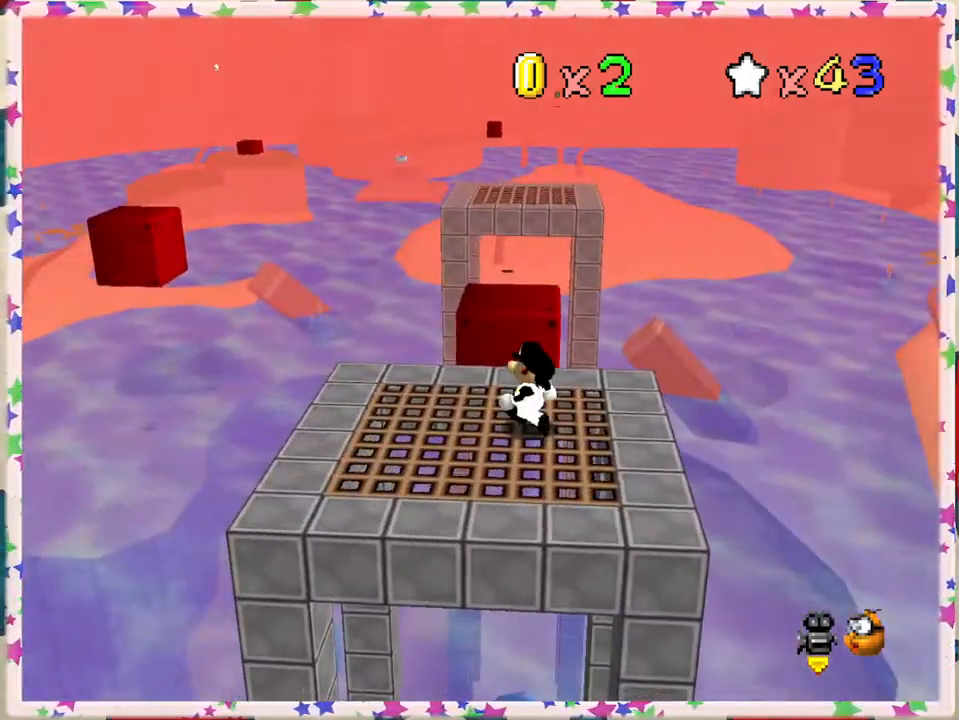
{"buttons": ["A"], "left_stick": "down", "events": [[233, "left_stick", "center"], [300, "left_stick", "up"], [350, "left_stick", "center"], [433, "A", "down"], [433, "left_stick", "down"]]}
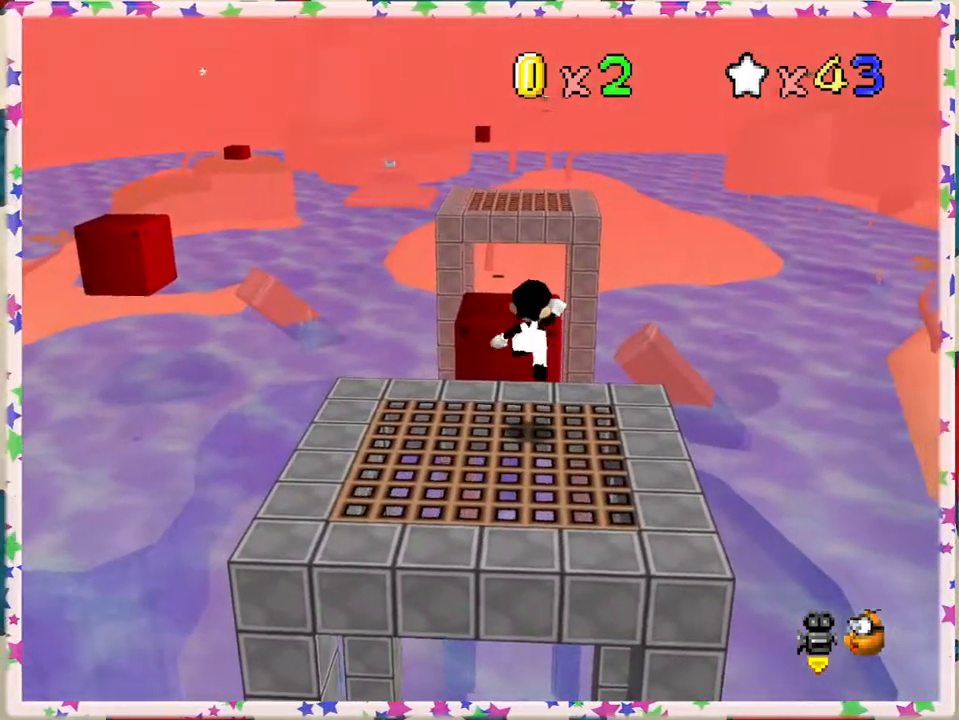
{"buttons": ["A", "B"], "left_stick": "up", "events": [[417, "B", "down"], [417, "left_stick", "center"], [500, "left_stick", "up"]]}
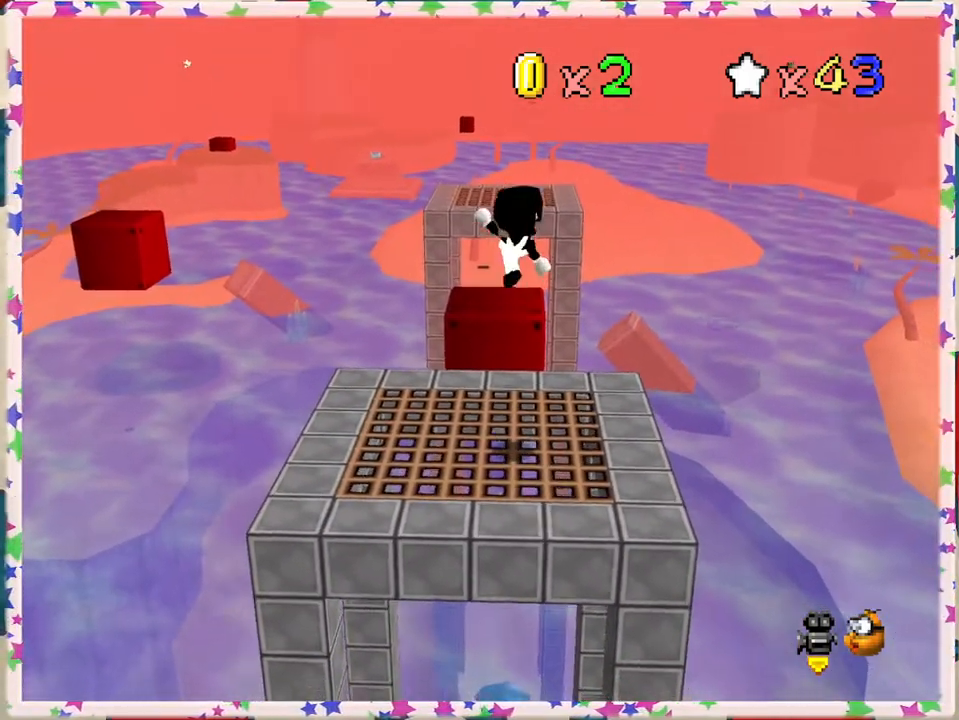
{"buttons": [], "left_stick": "center", "events": [[50, "B", "up"], [67, "A", "up"], [283, "left_stick", "center"]]}